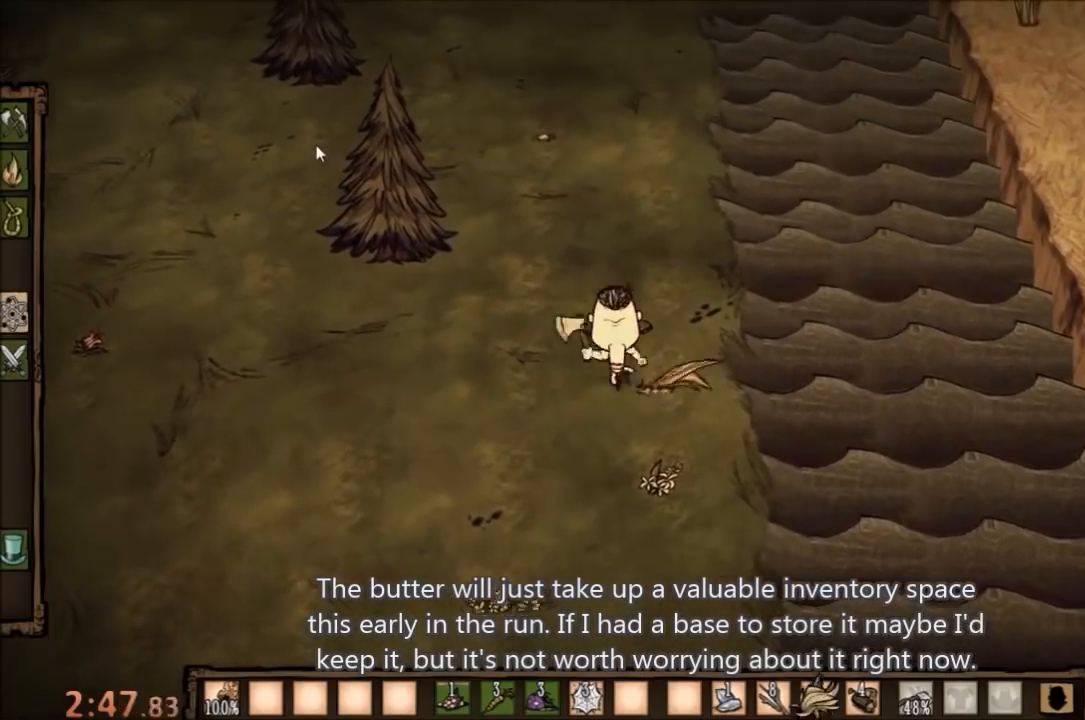
Gameplay with keyboard and mouse; each line is a JSON object with the keys and mouse buttons held at the frame after it. "events" lists presses ("down") and releases ("up") of "1", "2", "3", "4", "5", "a", "c", "ctrl", "d", "e", "f", "q", "r", "s", "shift", "space", "tab", "v", "w", "x", "z", "mouse_left" and "mouse_right" between this image and that frame as [ms after this image, input, new state], when the widget could be followed in between. "mouse_left", "mouse_right" = the "left", "right" buttons of the "mouse" list. No other keys are recorded. Mouse movement is not recorded.
{"keys": [], "mouse": [], "events": []}
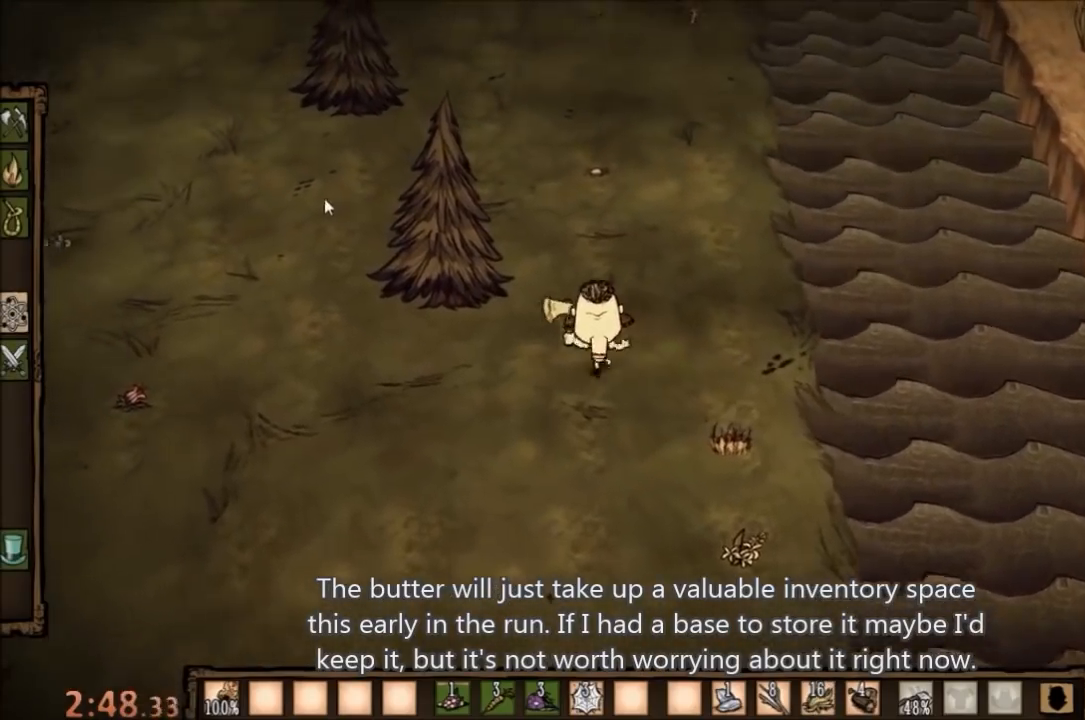
{"keys": ["a", "w"], "mouse": [], "events": [[200, "a", "down"], [200, "w", "down"]]}
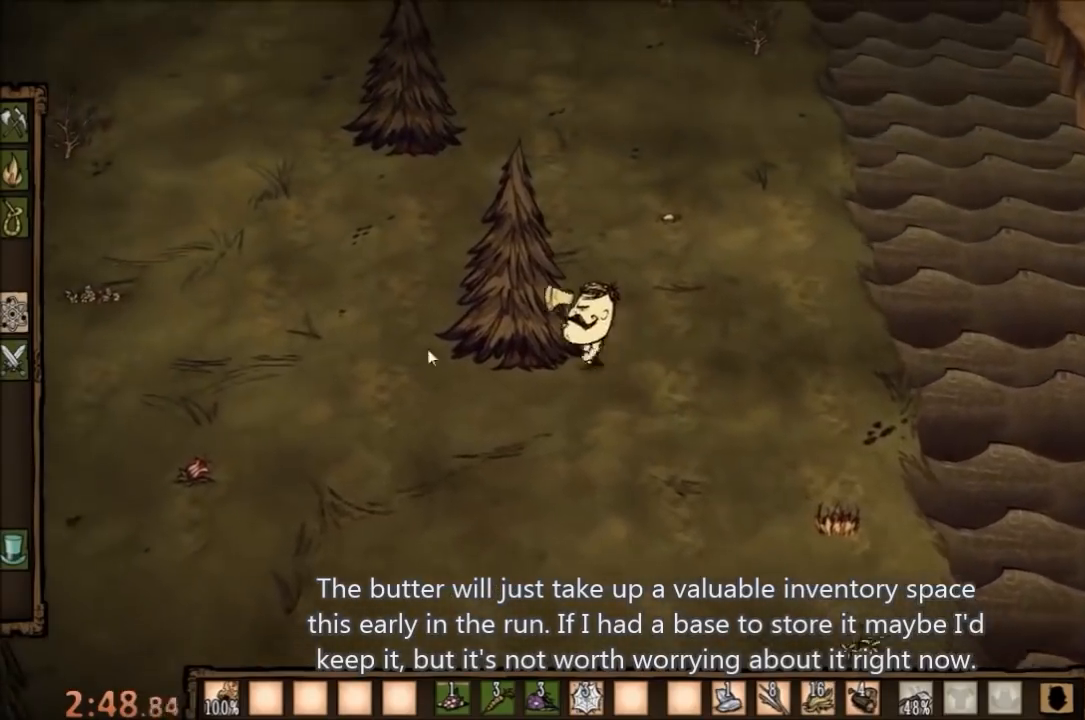
{"keys": ["f"], "mouse": [], "events": [[100, "w", "up"], [133, "a", "up"], [133, "f", "down"]]}
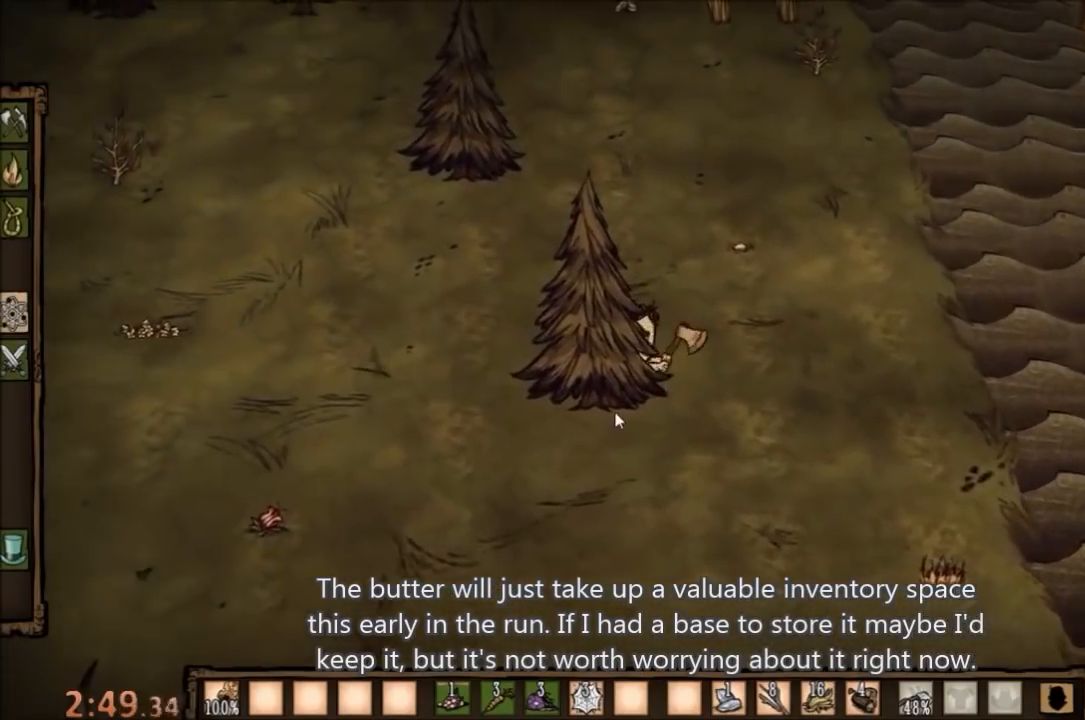
{"keys": ["f"], "mouse": ["left"], "events": [[167, "mouse_left", "down"], [267, "mouse_left", "up"], [333, "mouse_left", "down"], [400, "mouse_left", "up"], [500, "mouse_left", "down"]]}
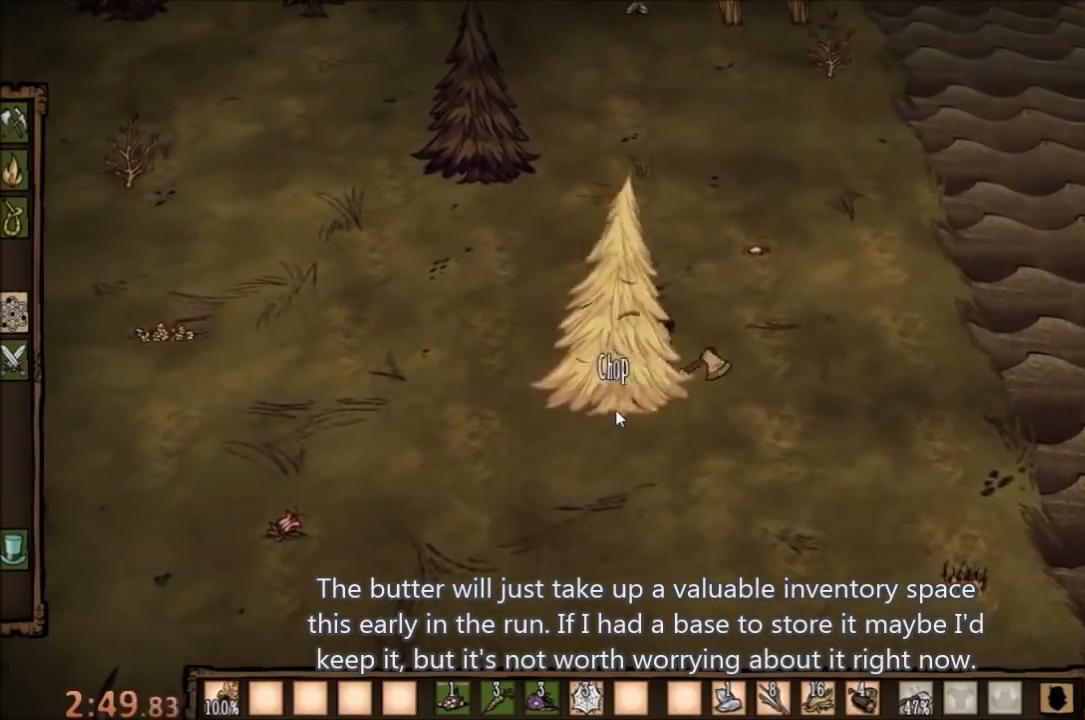
{"keys": ["f"], "mouse": [], "events": [[67, "mouse_left", "up"], [133, "mouse_left", "down"], [200, "mouse_left", "up"], [300, "mouse_left", "down"], [367, "mouse_left", "up"], [467, "mouse_left", "down"], [500, "mouse_left", "up"]]}
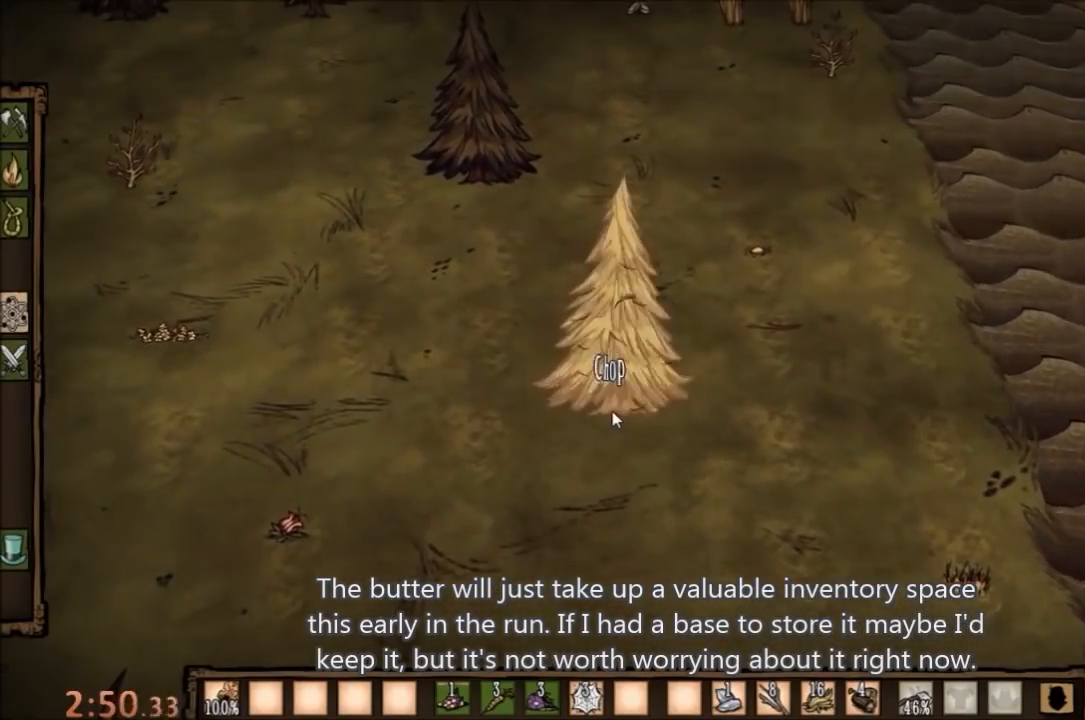
{"keys": ["f"], "mouse": [], "events": [[100, "mouse_left", "down"], [167, "mouse_left", "up"], [267, "mouse_left", "down"], [333, "mouse_left", "up"], [400, "mouse_left", "down"], [467, "mouse_left", "up"]]}
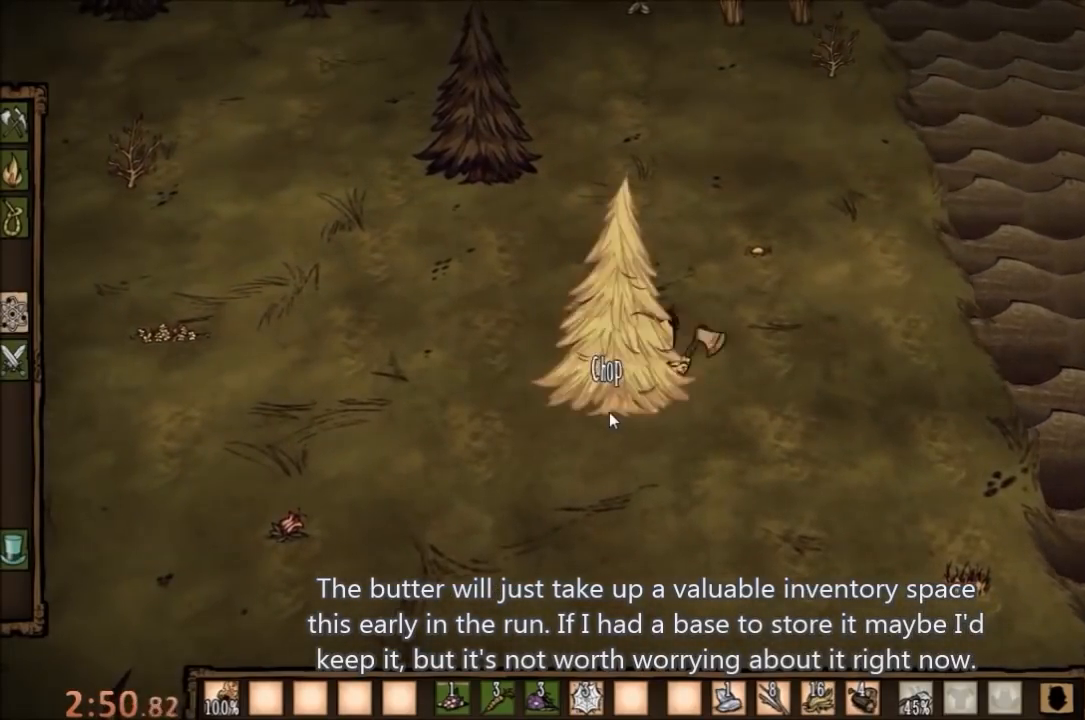
{"keys": ["f"], "mouse": [], "events": [[67, "mouse_left", "down"], [133, "mouse_left", "up"], [267, "mouse_left", "down"], [300, "mouse_left", "up"], [400, "mouse_left", "down"], [467, "mouse_left", "up"]]}
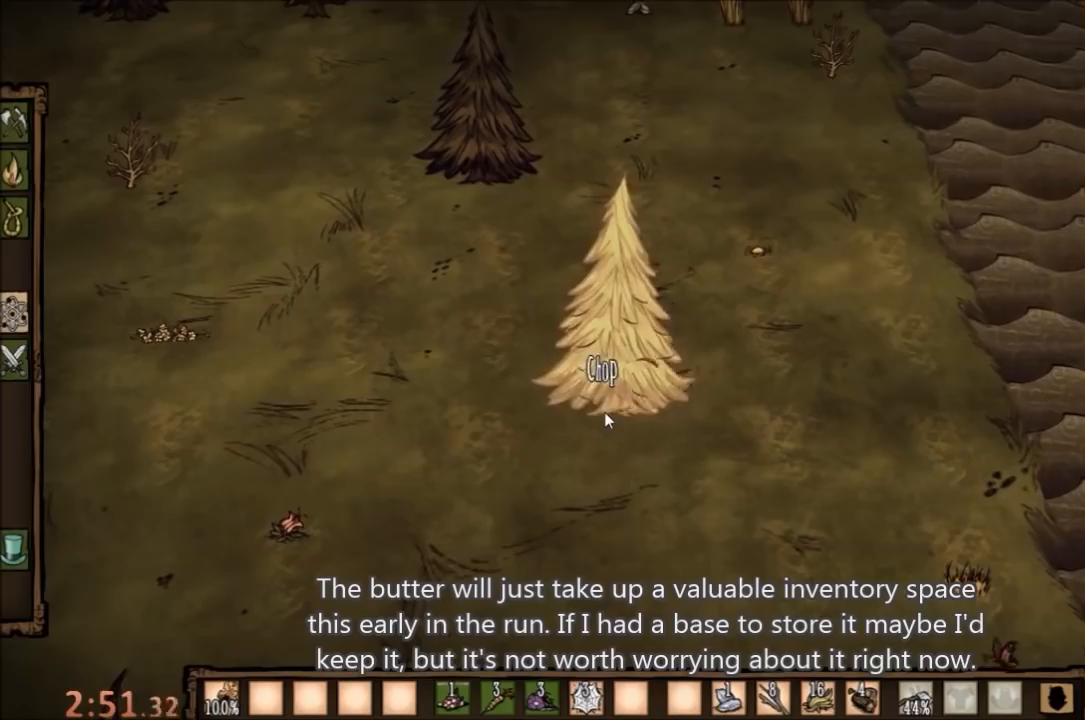
{"keys": ["f"], "mouse": [], "events": [[33, "mouse_left", "down"], [100, "mouse_left", "up"], [233, "mouse_left", "down"], [267, "mouse_left", "up"], [367, "mouse_left", "down"], [400, "mouse_left", "up"]]}
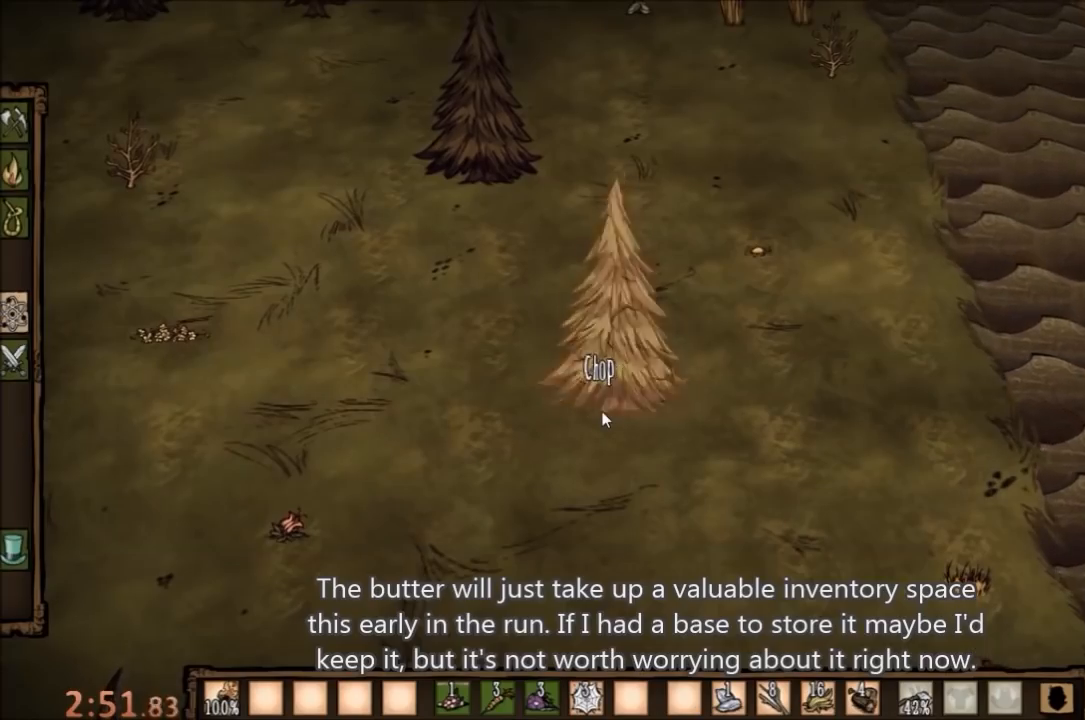
{"keys": ["f"], "mouse": ["left"], "events": [[33, "mouse_left", "down"], [100, "mouse_left", "up"], [167, "mouse_left", "down"], [233, "mouse_left", "up"], [333, "mouse_left", "down"], [400, "mouse_left", "up"], [500, "mouse_left", "down"]]}
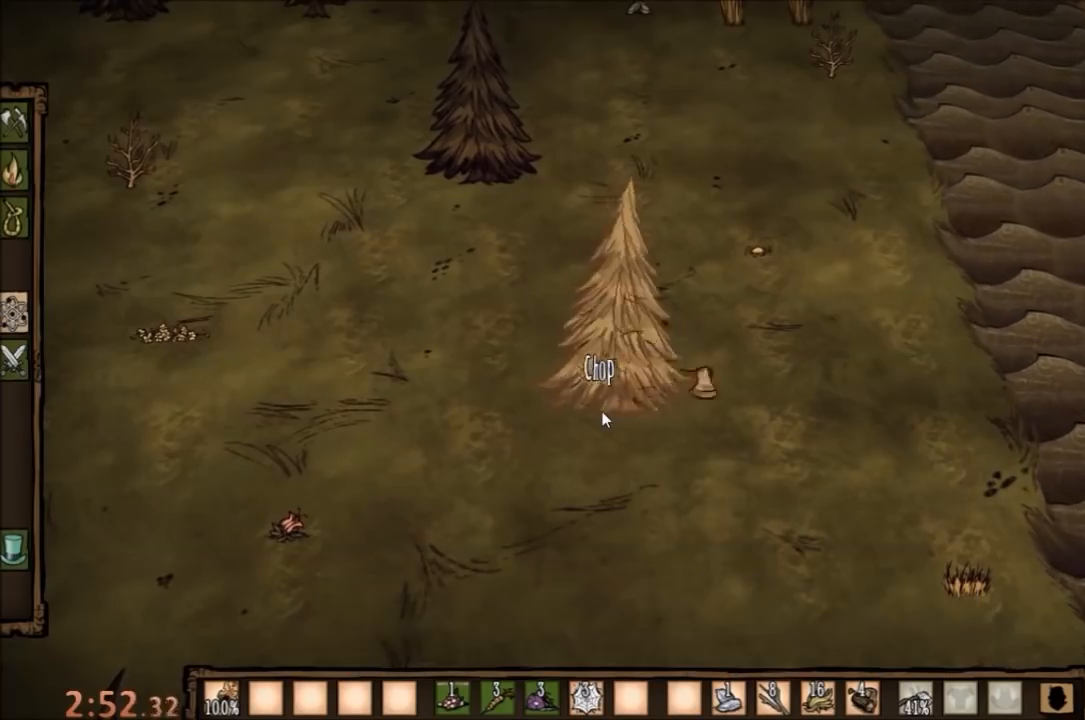
{"keys": ["f"], "mouse": ["left"], "events": [[67, "mouse_left", "up"], [167, "mouse_left", "down"], [233, "mouse_left", "up"], [333, "mouse_left", "down"], [367, "mouse_left", "up"], [467, "mouse_left", "down"]]}
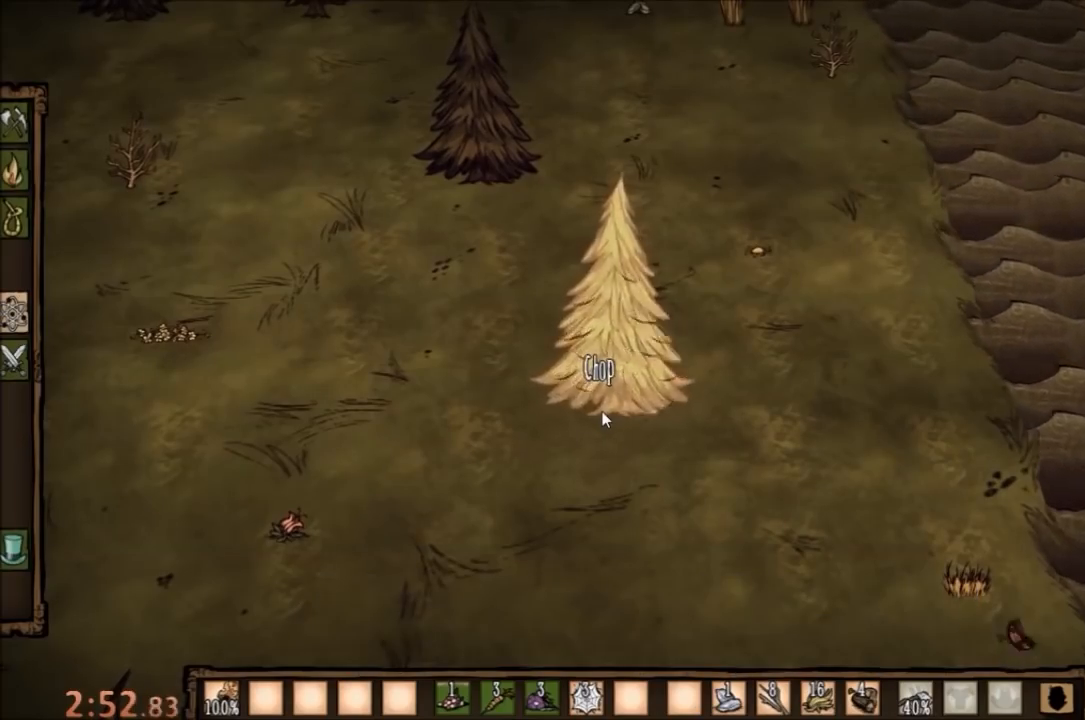
{"keys": ["f"], "mouse": ["left"], "events": [[67, "mouse_left", "up"], [167, "mouse_left", "down"], [233, "mouse_left", "up"], [300, "mouse_left", "down"], [400, "mouse_left", "up"], [500, "mouse_left", "down"]]}
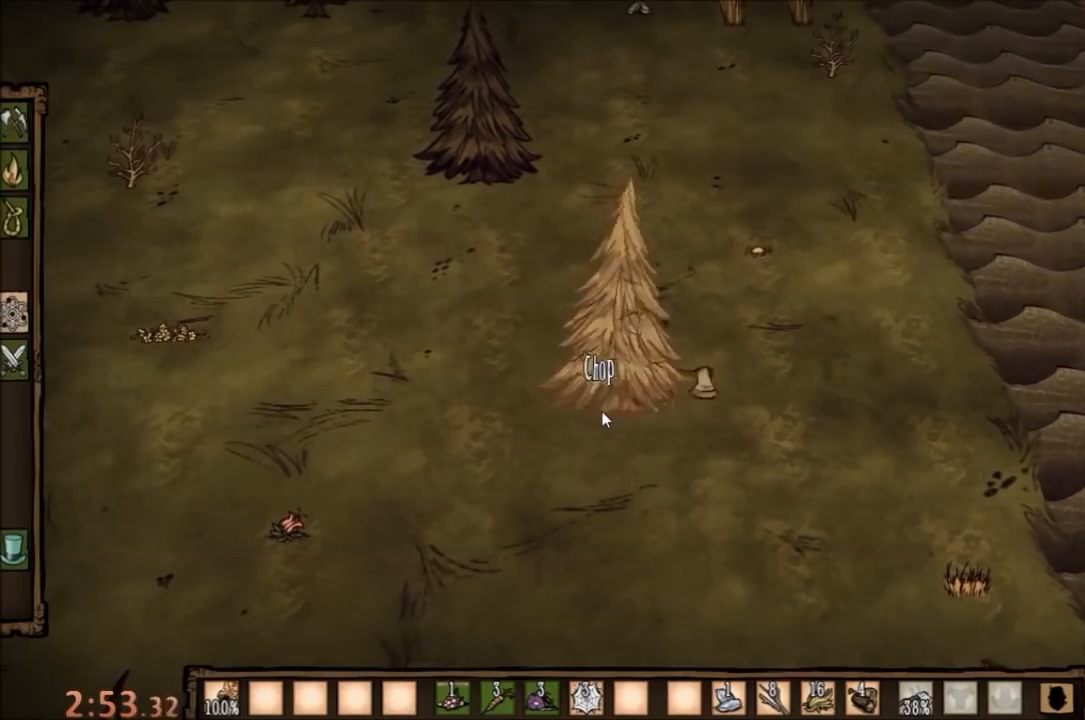
{"keys": ["f"], "mouse": ["left"], "events": [[67, "mouse_left", "up"], [133, "mouse_left", "down"], [200, "mouse_left", "up"], [300, "mouse_left", "down"], [400, "mouse_left", "up"], [467, "mouse_left", "down"]]}
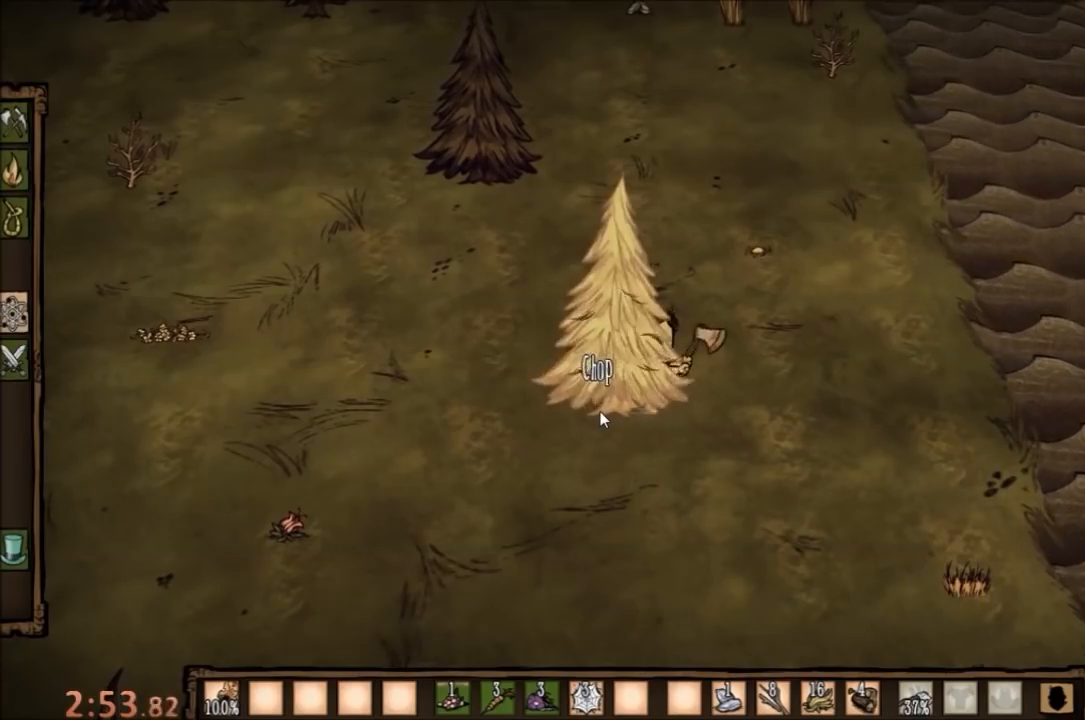
{"keys": ["f"], "mouse": ["left"], "events": [[33, "mouse_left", "up"], [133, "mouse_left", "down"], [200, "mouse_left", "up"], [300, "mouse_left", "down"], [400, "mouse_left", "up"], [467, "mouse_left", "down"]]}
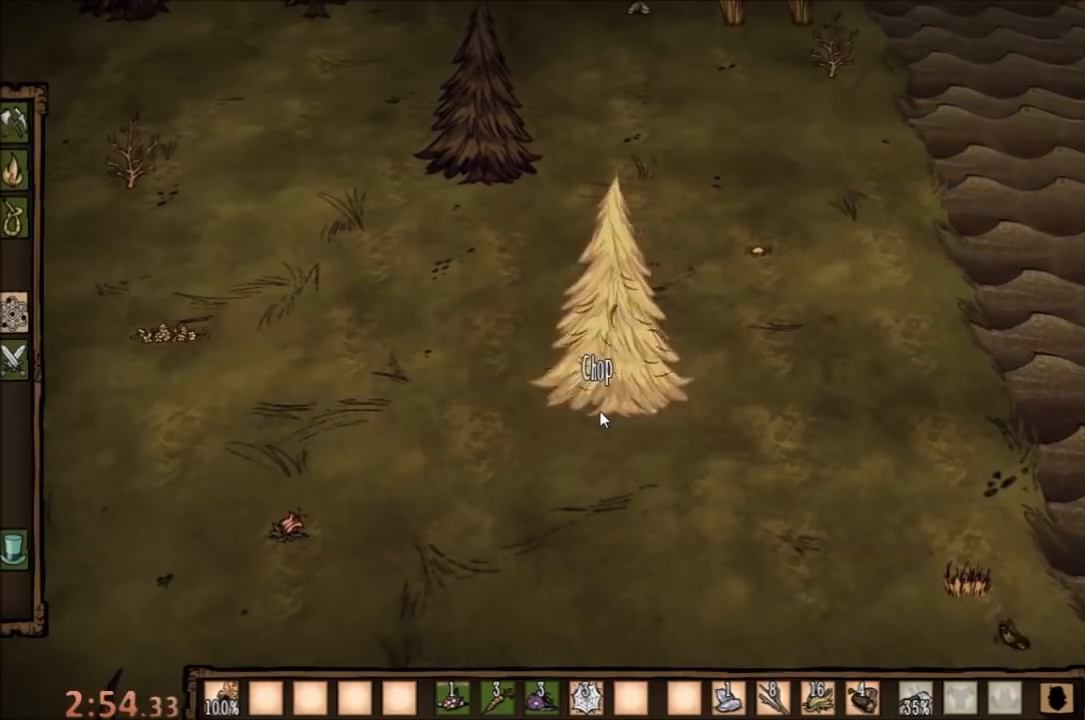
{"keys": ["f"], "mouse": [], "events": [[33, "mouse_left", "up"], [133, "mouse_left", "down"], [167, "mouse_left", "up"], [267, "mouse_left", "down"], [367, "mouse_left", "up"], [433, "mouse_left", "down"], [500, "mouse_left", "up"]]}
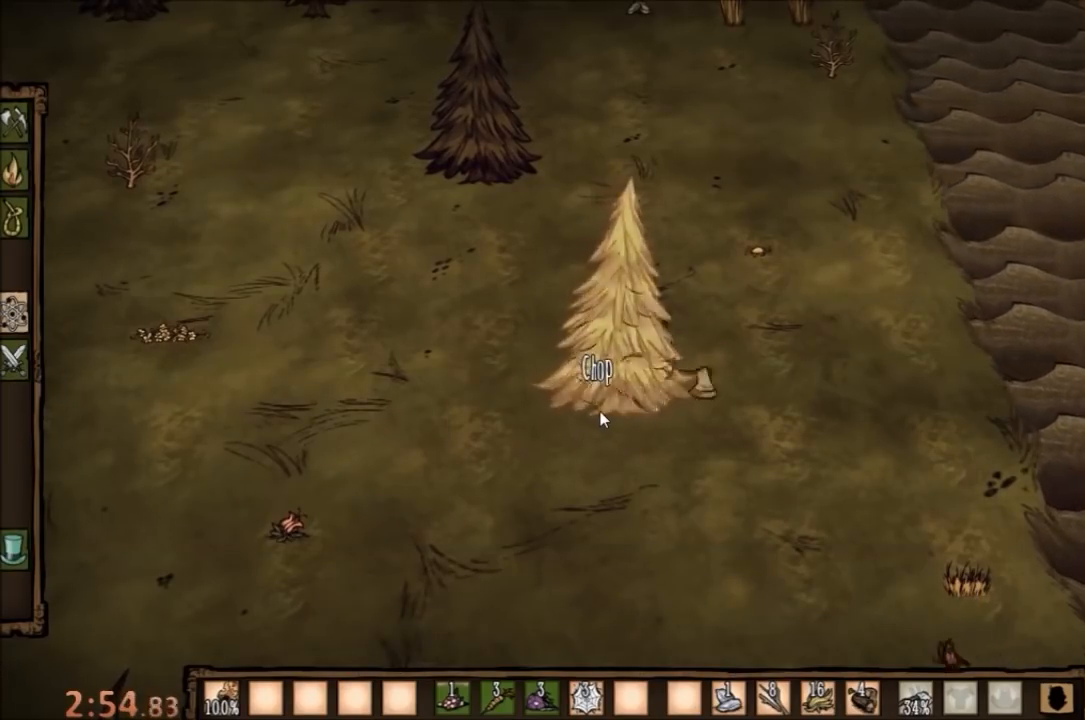
{"keys": ["f"], "mouse": [], "events": [[67, "mouse_left", "down"], [133, "mouse_left", "up"], [267, "mouse_left", "down"], [333, "mouse_left", "up"], [400, "mouse_left", "down"], [500, "mouse_left", "up"]]}
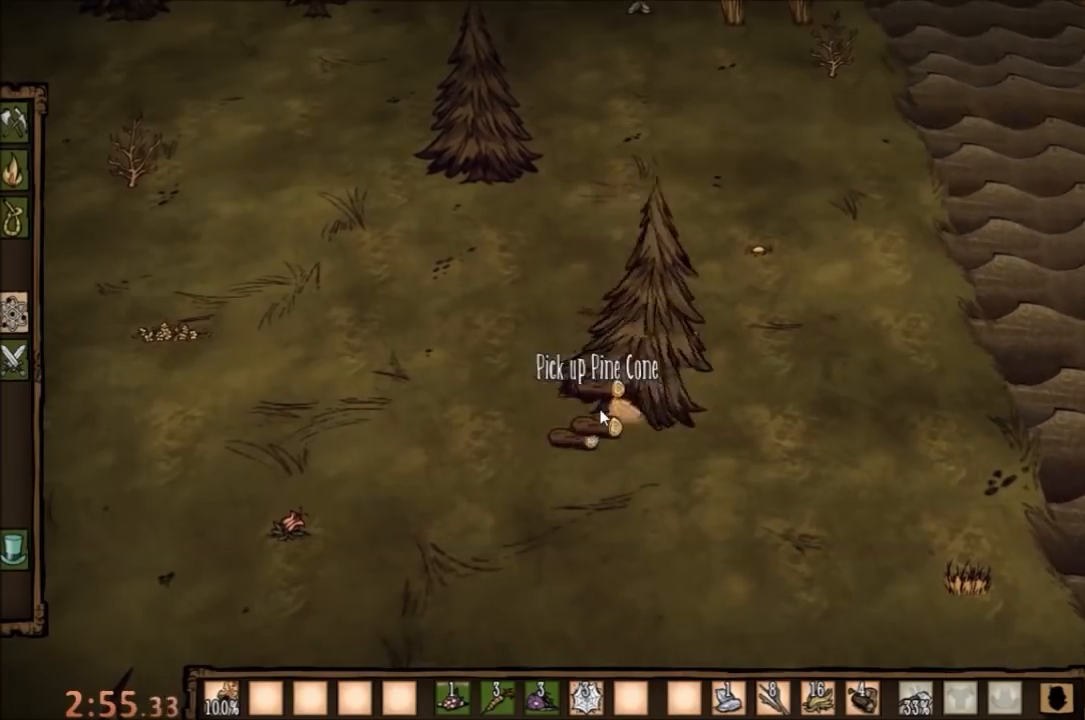
{"keys": [], "mouse": [], "events": [[67, "mouse_left", "down"], [100, "f", "up"], [100, "mouse_left", "up"], [367, "a", "down"], [367, "w", "down"], [467, "w", "up"], [500, "a", "up"]]}
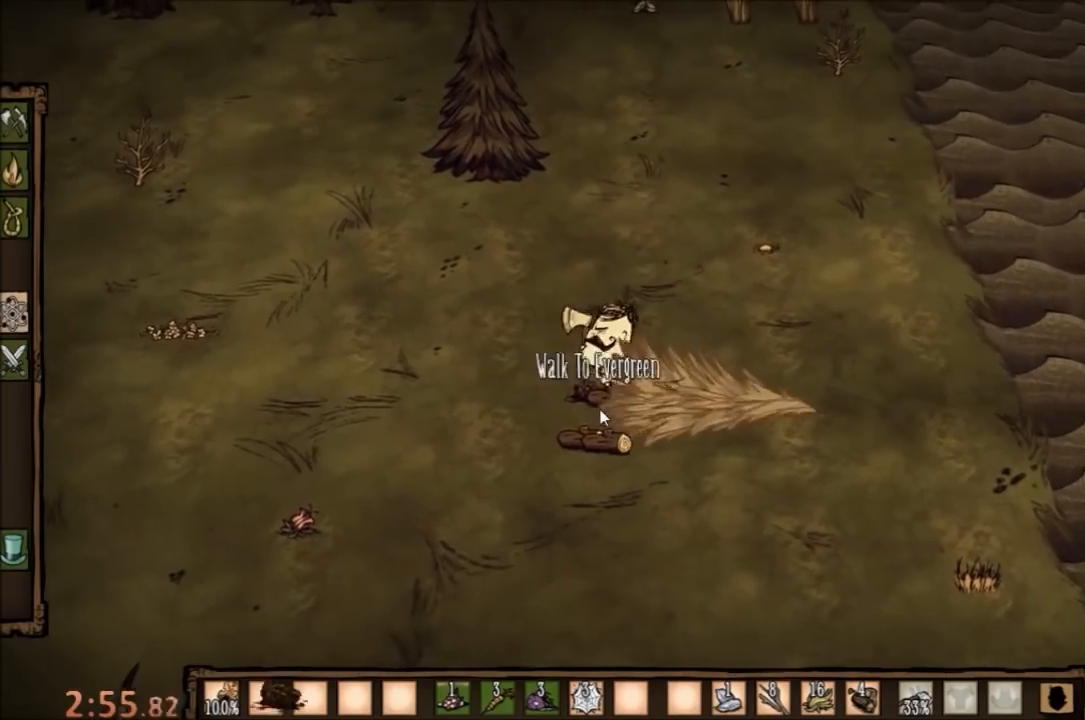
{"keys": ["s"], "mouse": [], "events": [[67, "f", "down"], [300, "f", "up"], [367, "s", "down"]]}
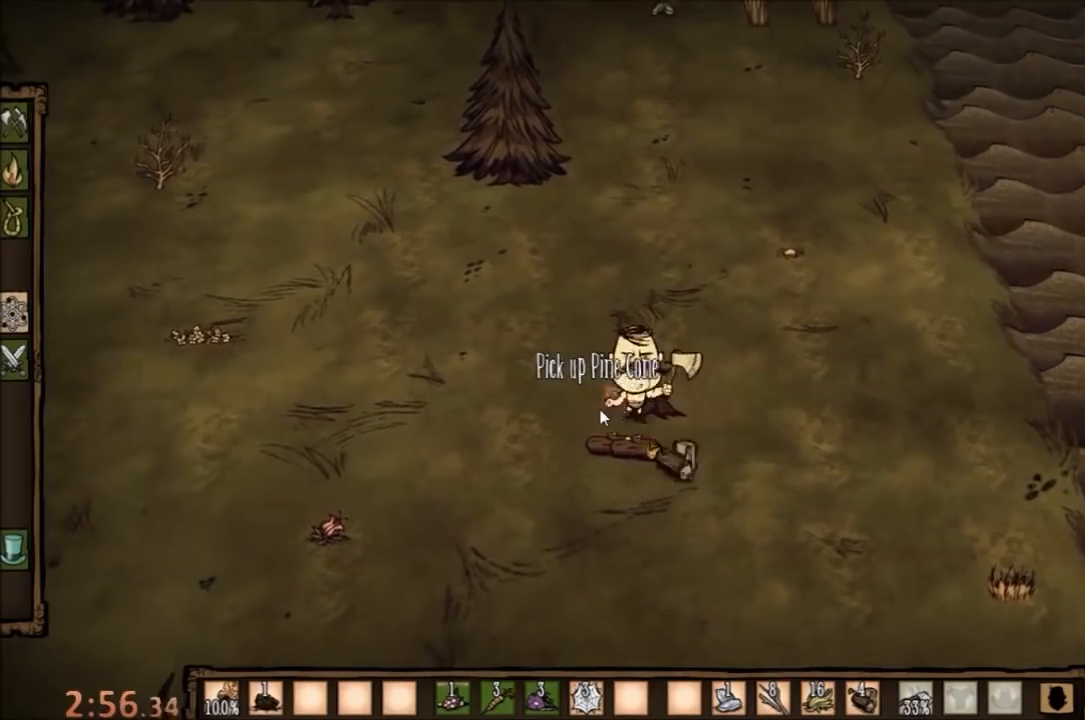
{"keys": ["f"], "mouse": [], "events": [[133, "f", "down"], [200, "s", "up"]]}
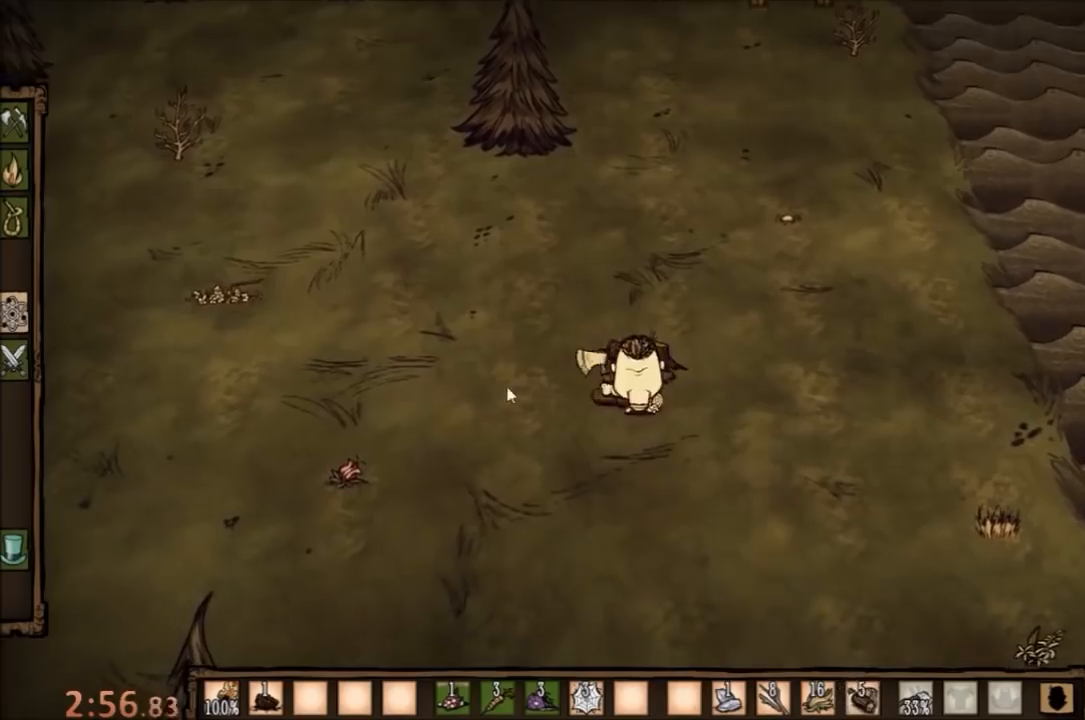
{"keys": ["f"], "mouse": [], "events": []}
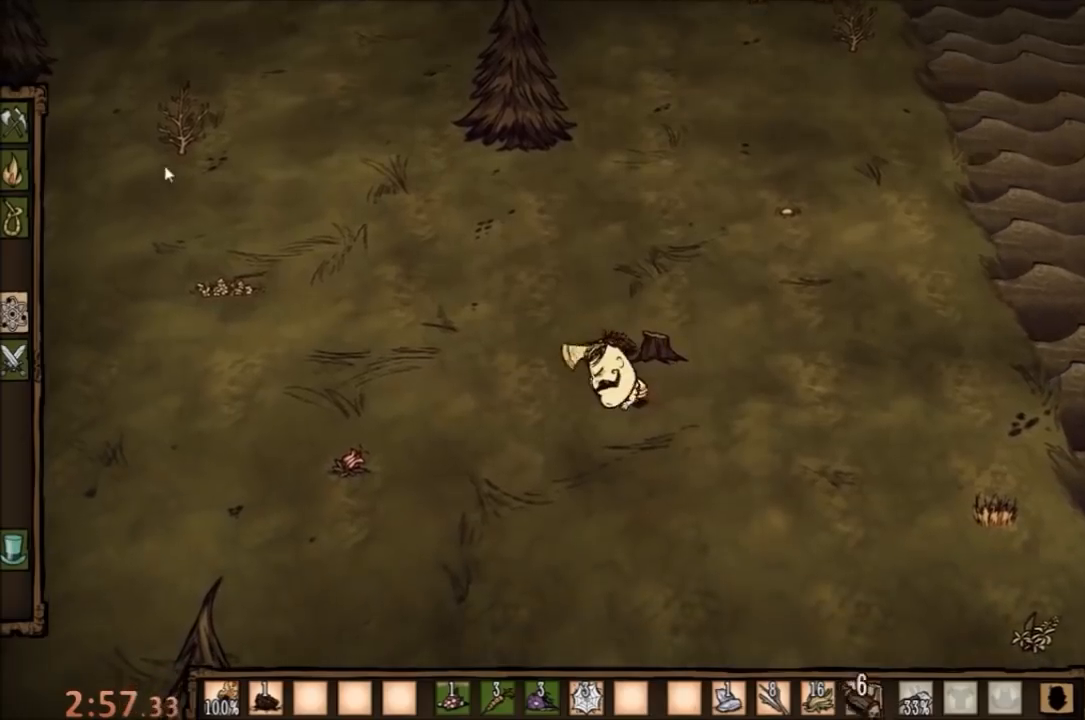
{"keys": [], "mouse": [], "events": [[33, "f", "up"], [233, "mouse_left", "down"], [300, "mouse_left", "up"]]}
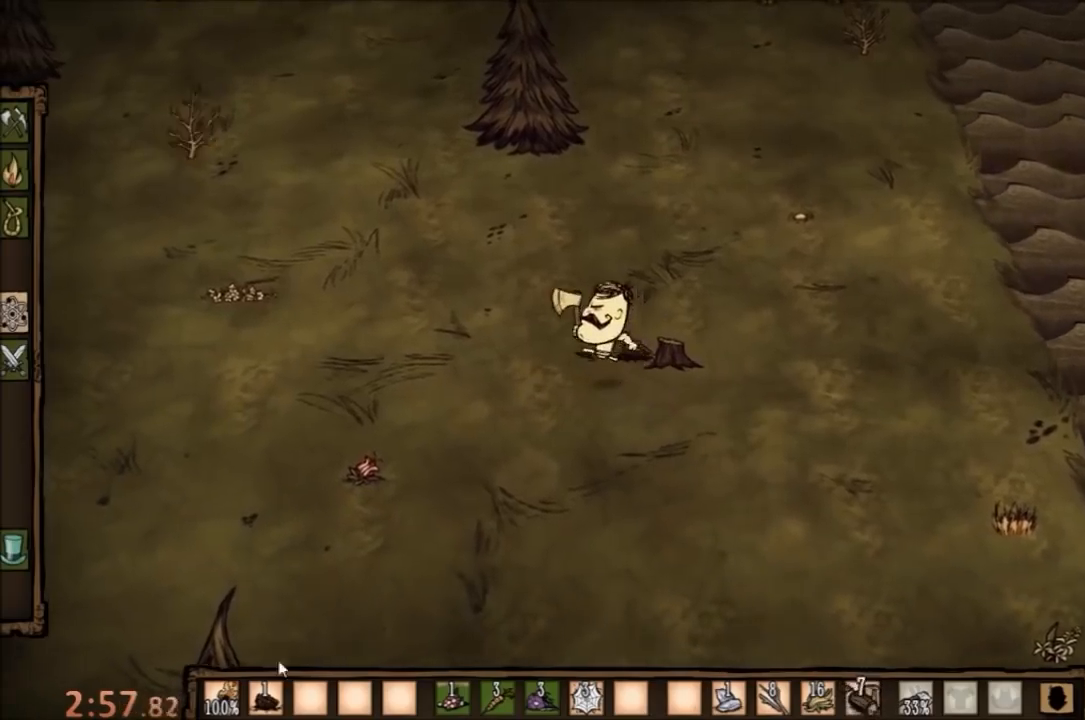
{"keys": [], "mouse": [], "events": [[367, "mouse_left", "down"], [467, "mouse_left", "up"]]}
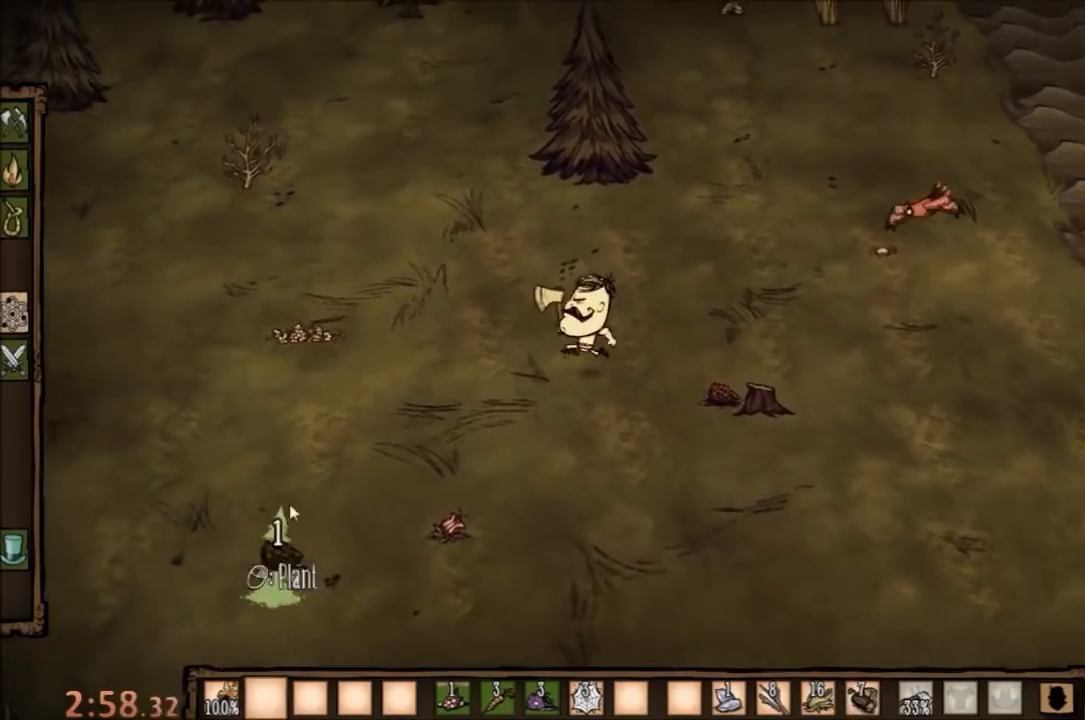
{"keys": [], "mouse": ["left"], "events": [[467, "mouse_left", "down"]]}
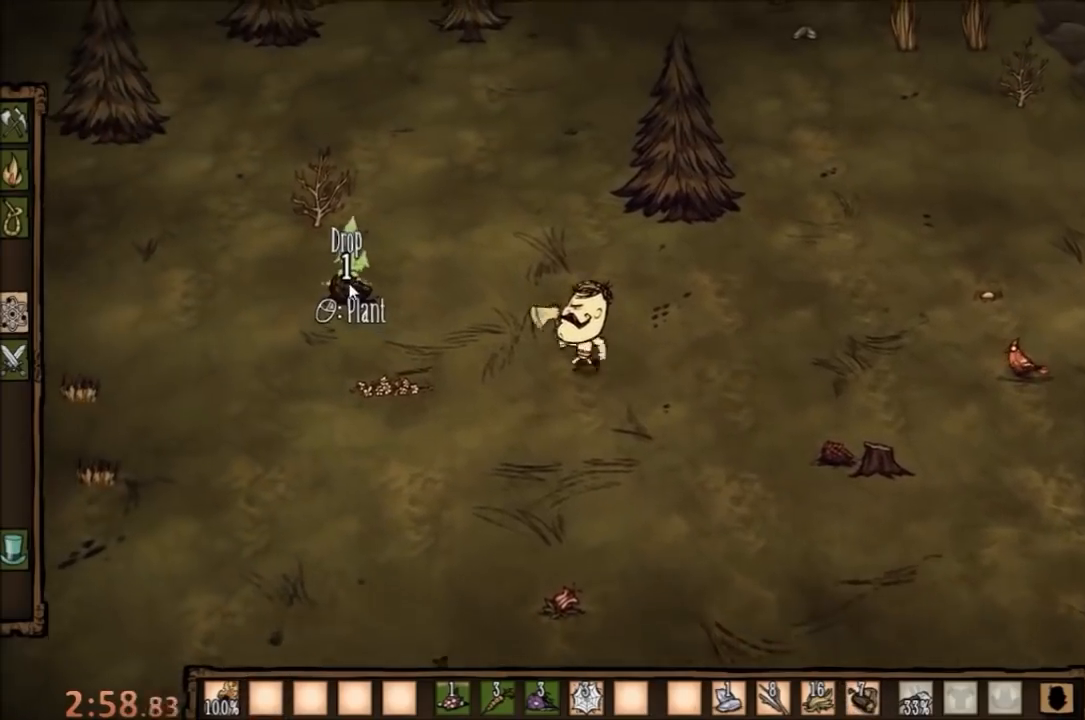
{"keys": [], "mouse": [], "events": [[33, "mouse_left", "up"]]}
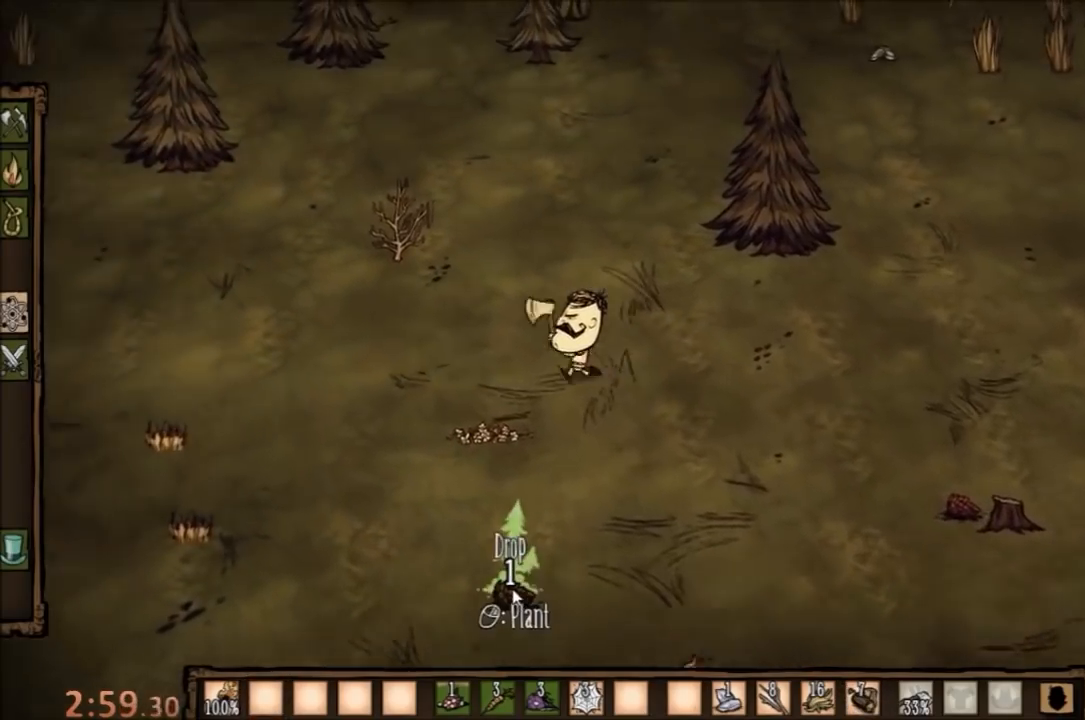
{"keys": [], "mouse": [], "events": []}
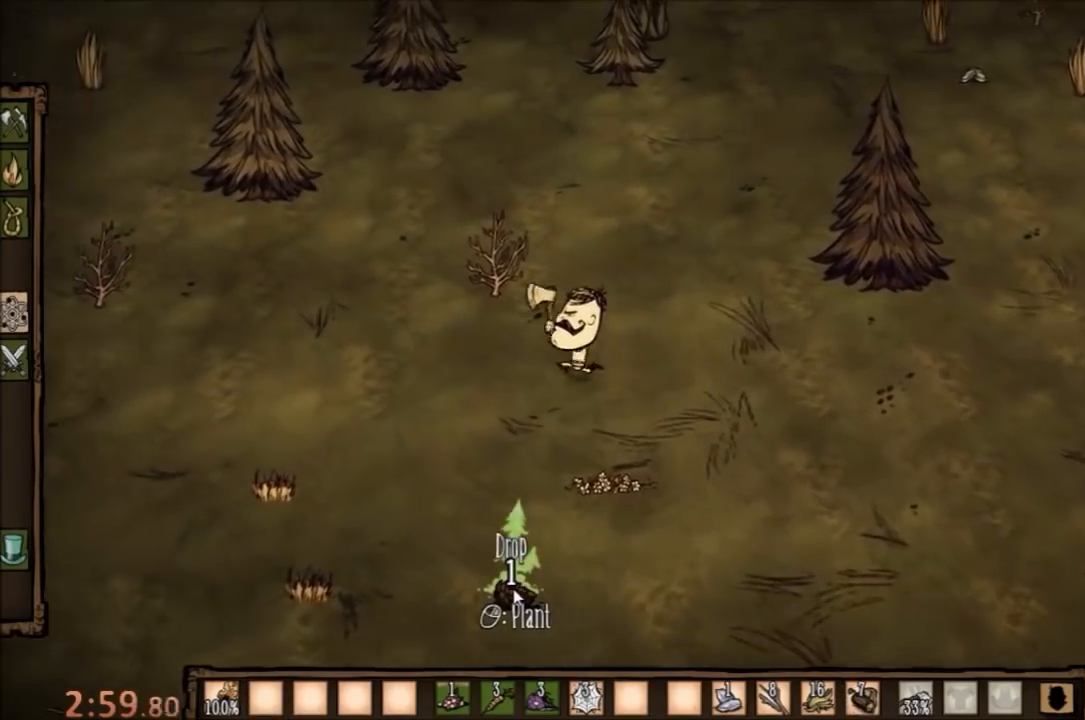
{"keys": [], "mouse": [], "events": []}
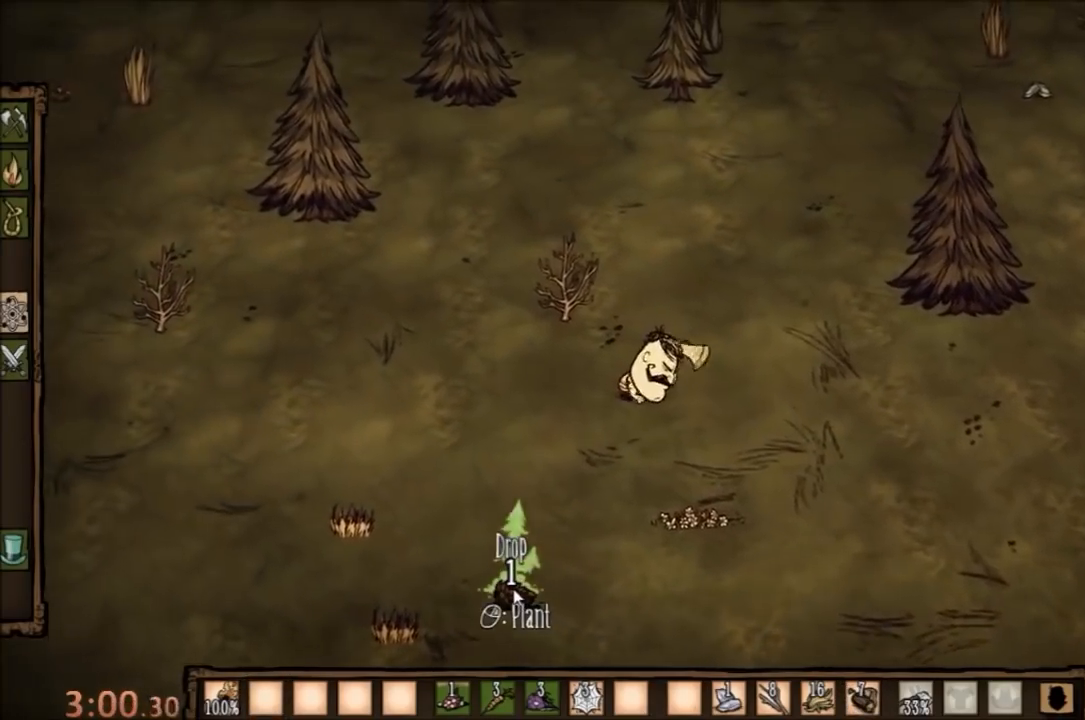
{"keys": ["f", "w"], "mouse": [], "events": [[33, "a", "down"], [33, "w", "down"], [467, "a", "up"], [467, "f", "down"]]}
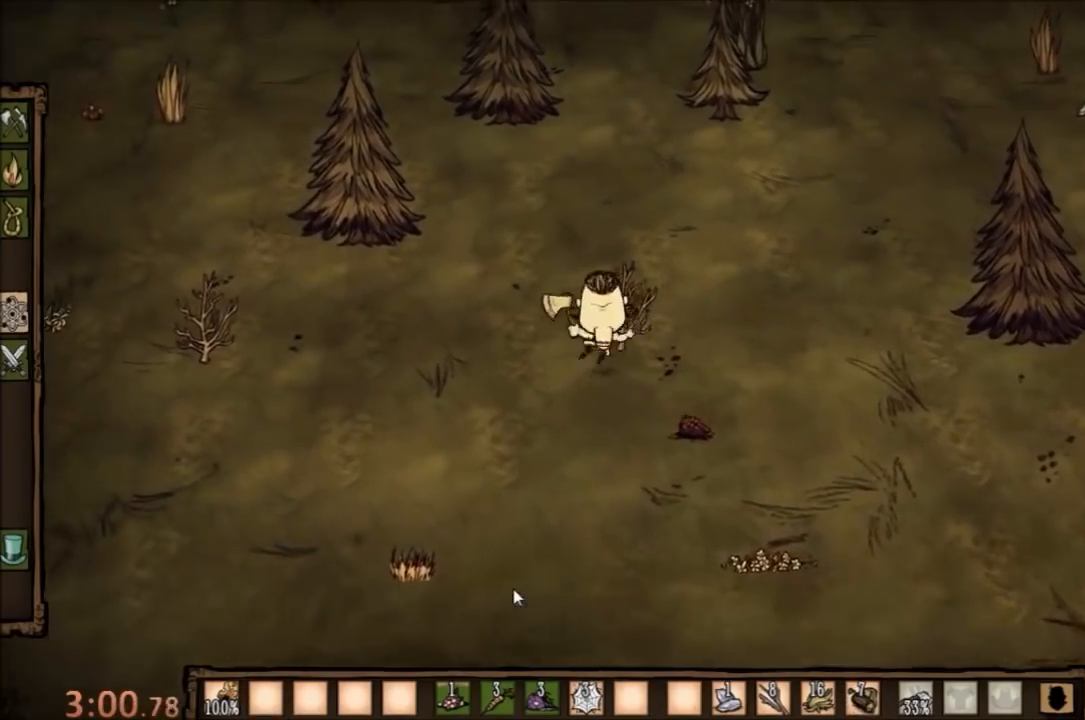
{"keys": [], "mouse": [], "events": [[33, "w", "up"], [367, "f", "up"]]}
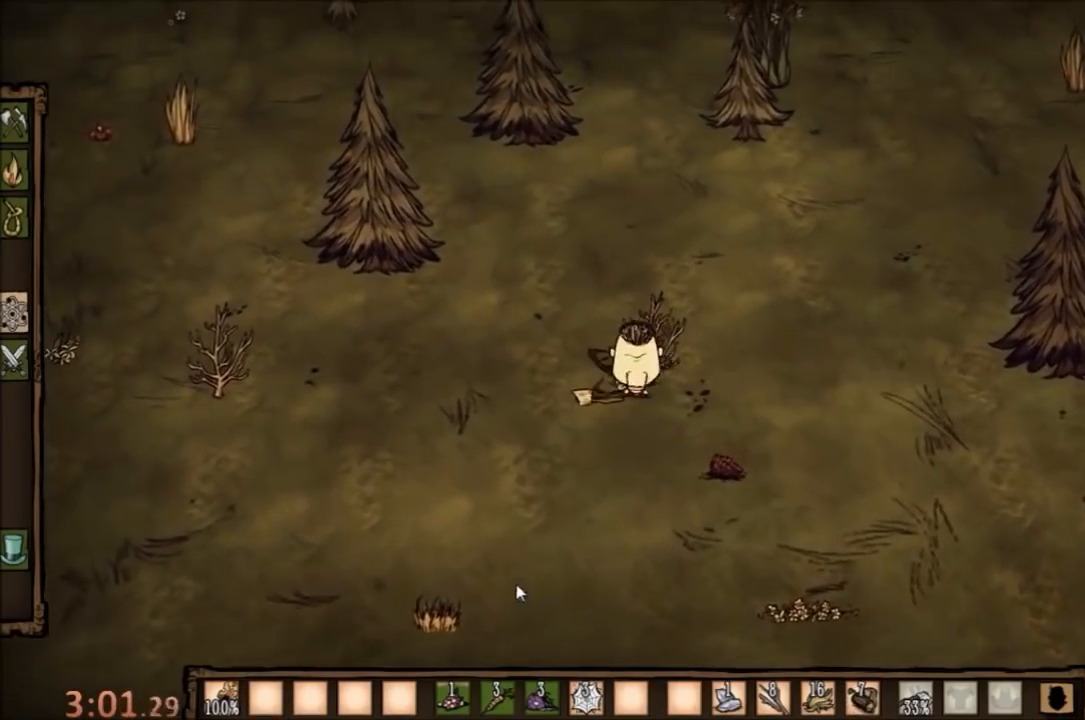
{"keys": [], "mouse": [], "events": []}
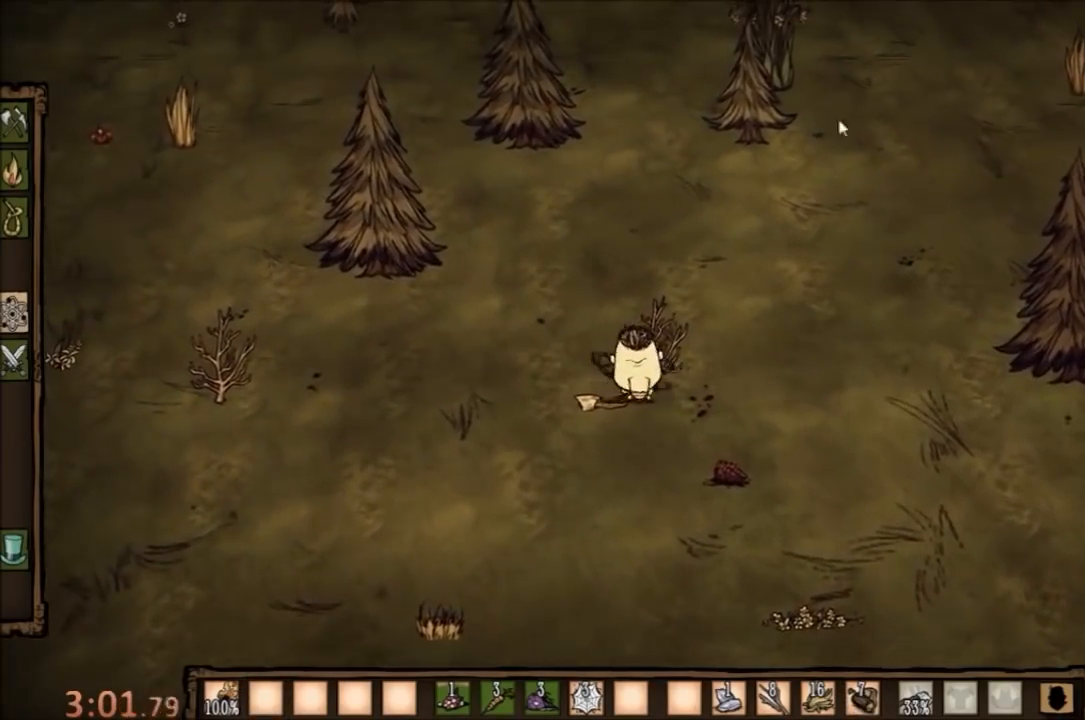
{"keys": [], "mouse": [], "events": [[400, "mouse_left", "down"], [467, "mouse_left", "up"]]}
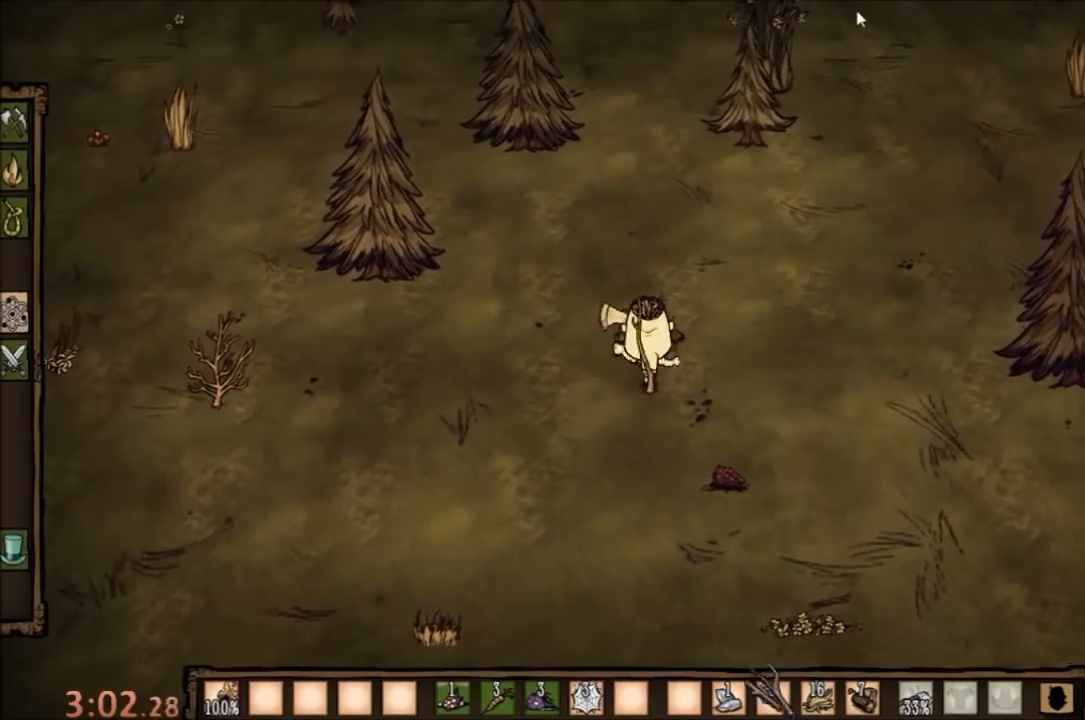
{"keys": [], "mouse": [], "events": []}